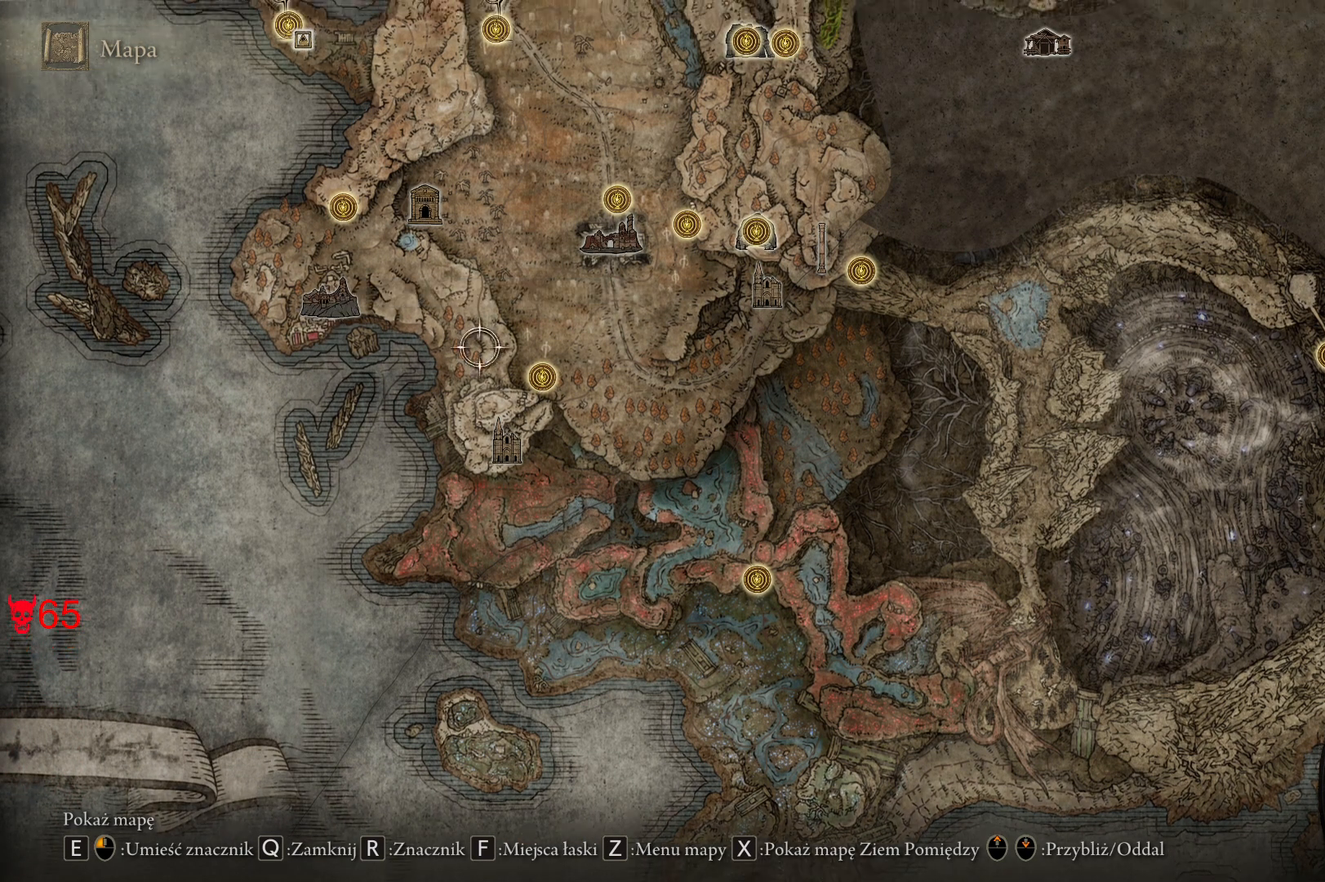
Gameplay with keyboard and mouse; each line is a JSON object with the keys and mouse buttons held at the frame after it. "events" lists presses ("down") and releases ("up") of "a", "ctrl", "d", "e", "q", "s", "shift", "space", "w", "mouse_left", "mouse_wheel", "mouse_right", "mouse_mb4" and "mouse_mb5" between this image and that frame as [ms after this image, input, new state], when the widget could be followed in between. "mouse_left", "mouse_wheel", "mouse_right", "mouse_mb4", "mouse_mb5" = the "left", "wheel", "right", "mb4", "mb5" buttons of the "mouse" list. No other keys are recorded. "wheel" means that the mouse wheel is clicked or scrolled. Mouse movement is not recorded.
{"keys": [], "mouse": [], "events": [[183, "d", "up"], [217, "w", "up"]]}
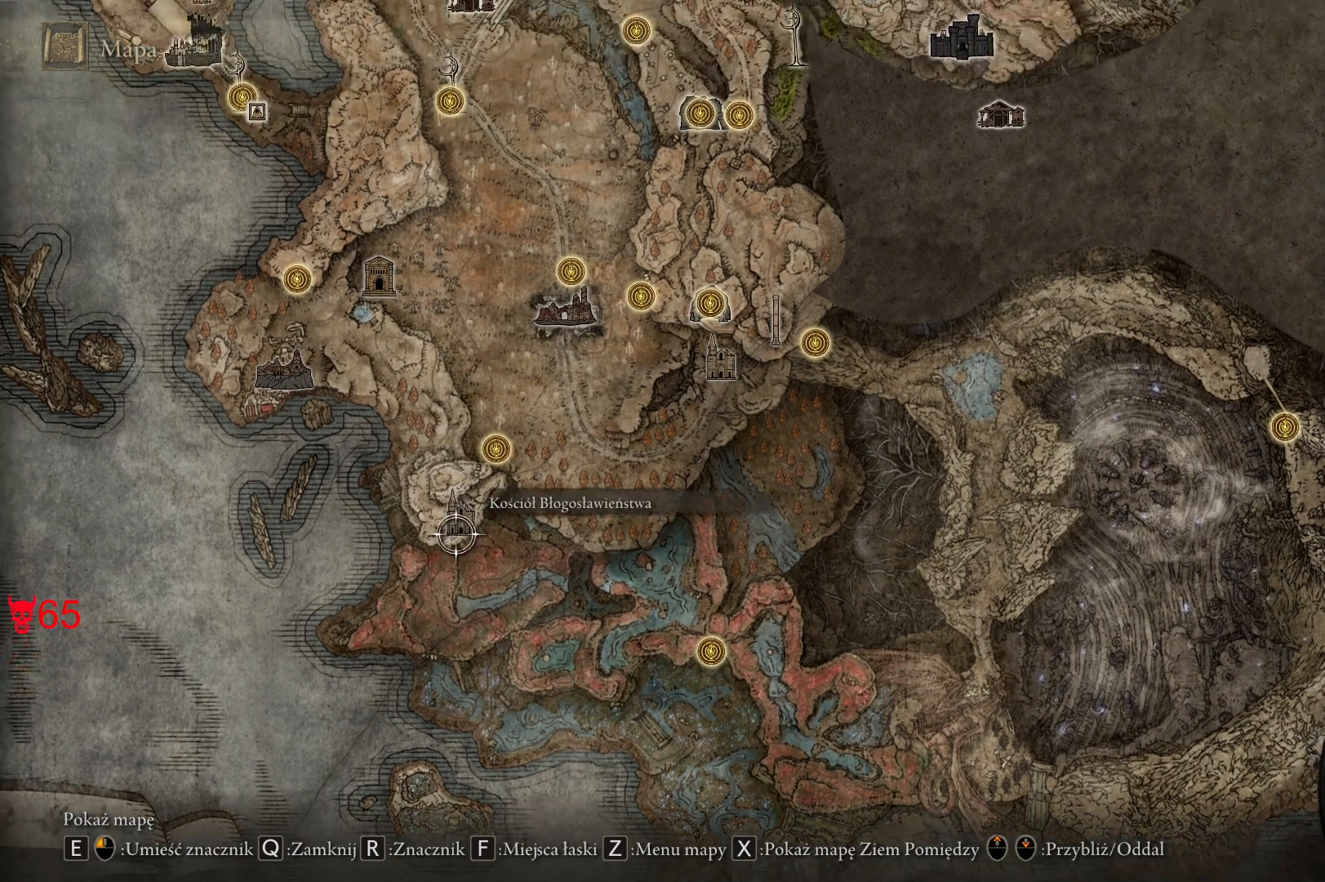
{"keys": ["w"], "mouse": [], "events": [[50, "w", "down"], [100, "d", "down"], [483, "d", "up"]]}
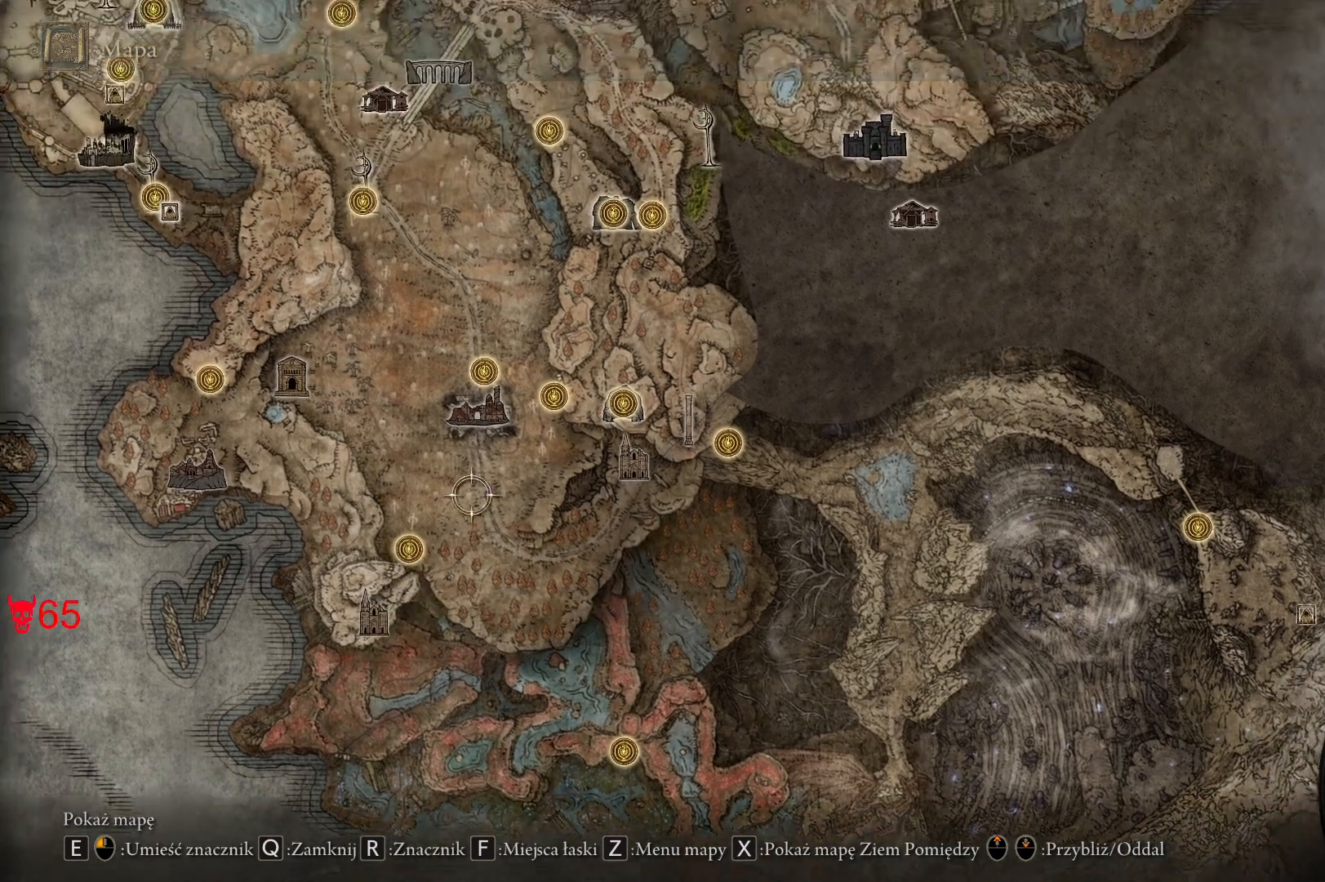
{"keys": ["w"], "mouse": [], "events": []}
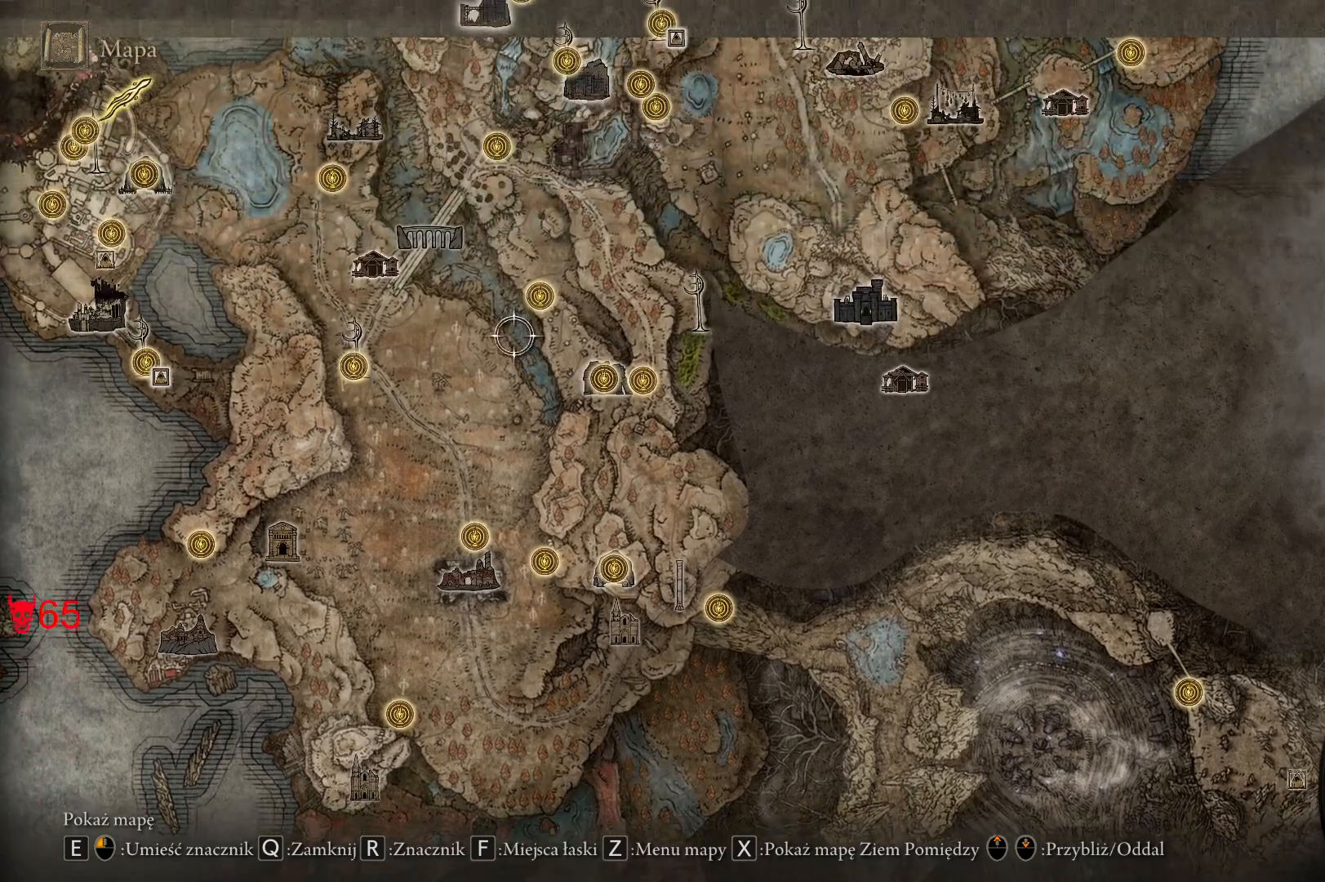
{"keys": [], "mouse": [], "events": [[417, "w", "up"]]}
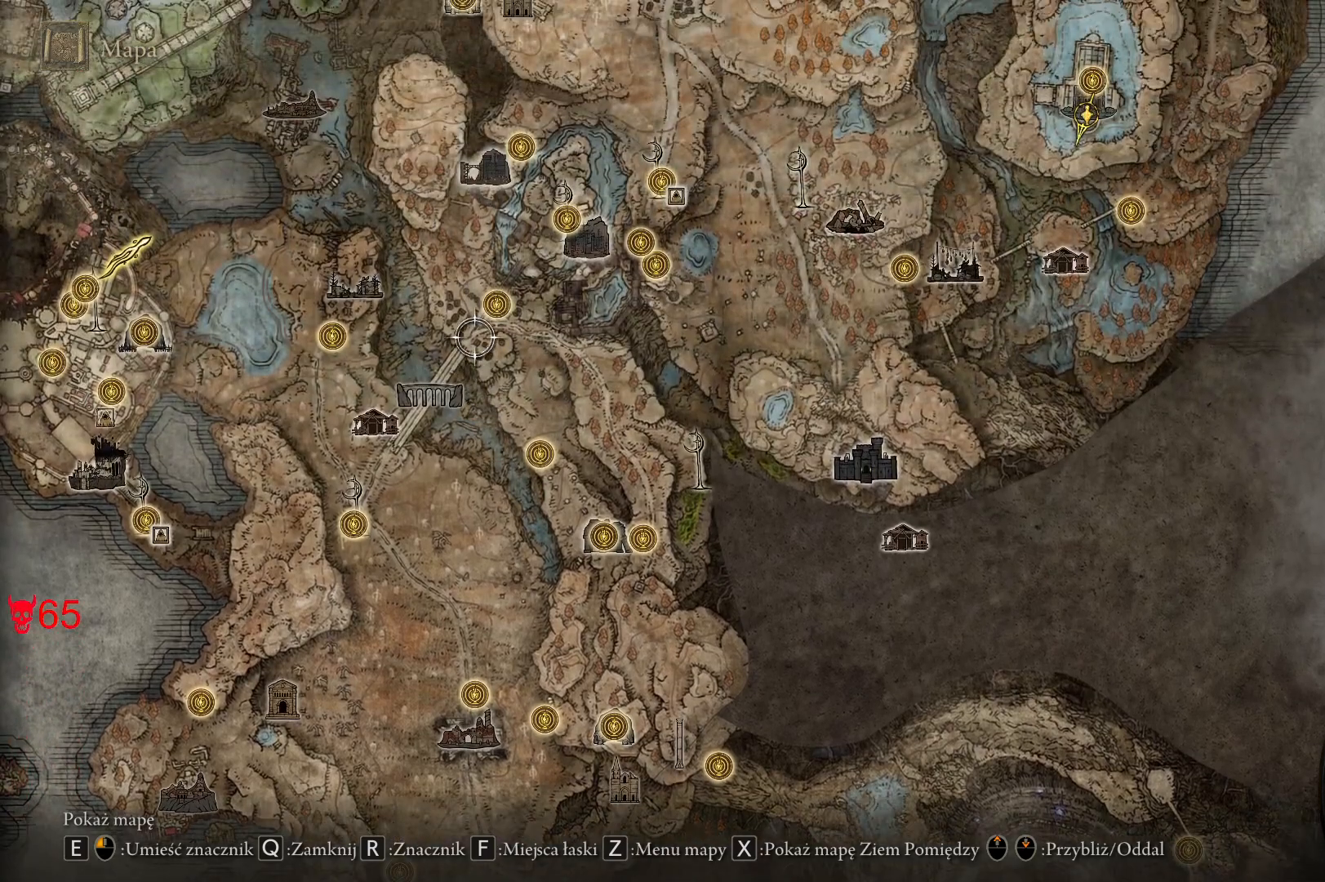
{"keys": [], "mouse": [], "events": [[233, "w", "down"], [350, "w", "up"]]}
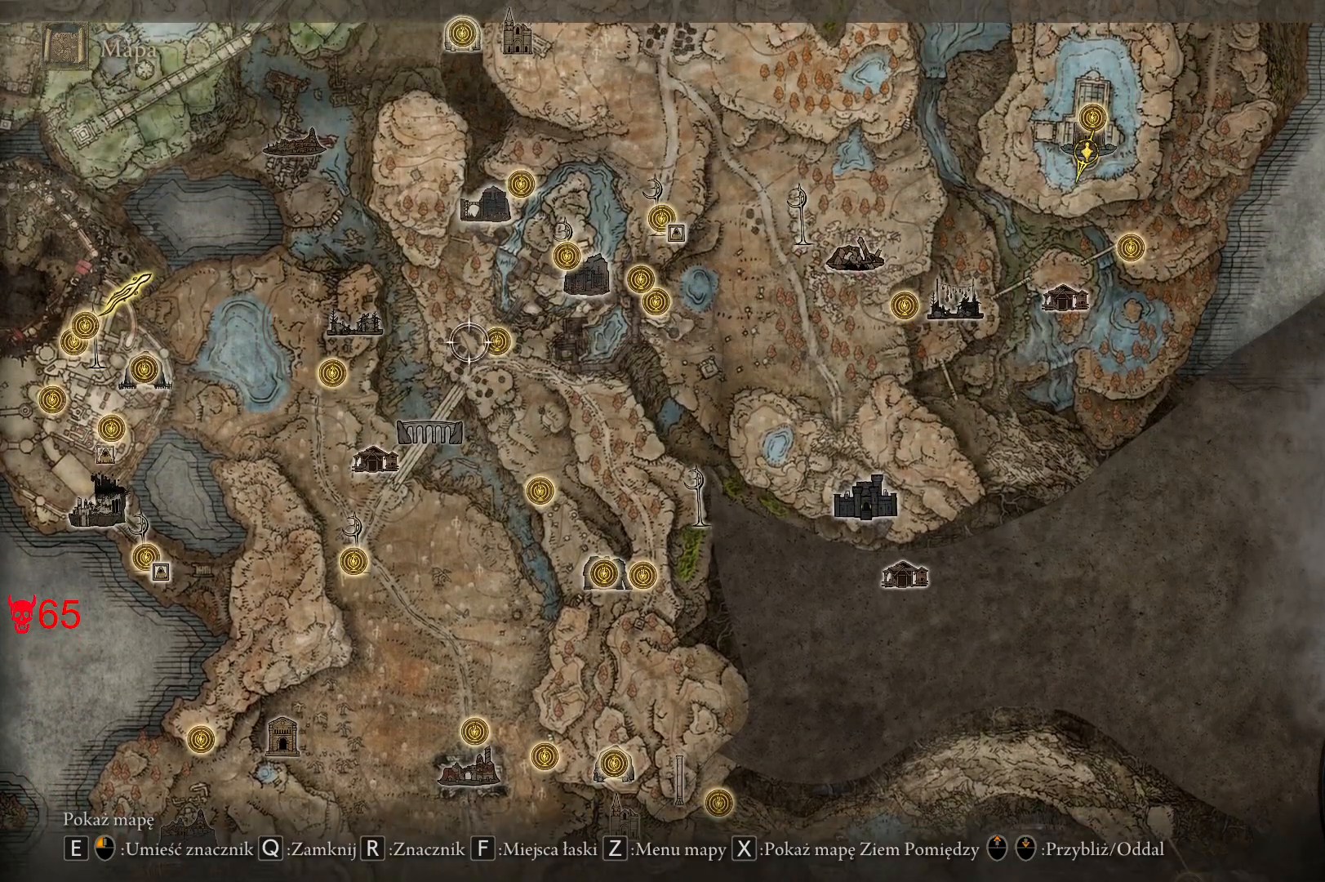
{"keys": ["d", "w"], "mouse": [], "events": [[200, "w", "down"], [250, "d", "down"]]}
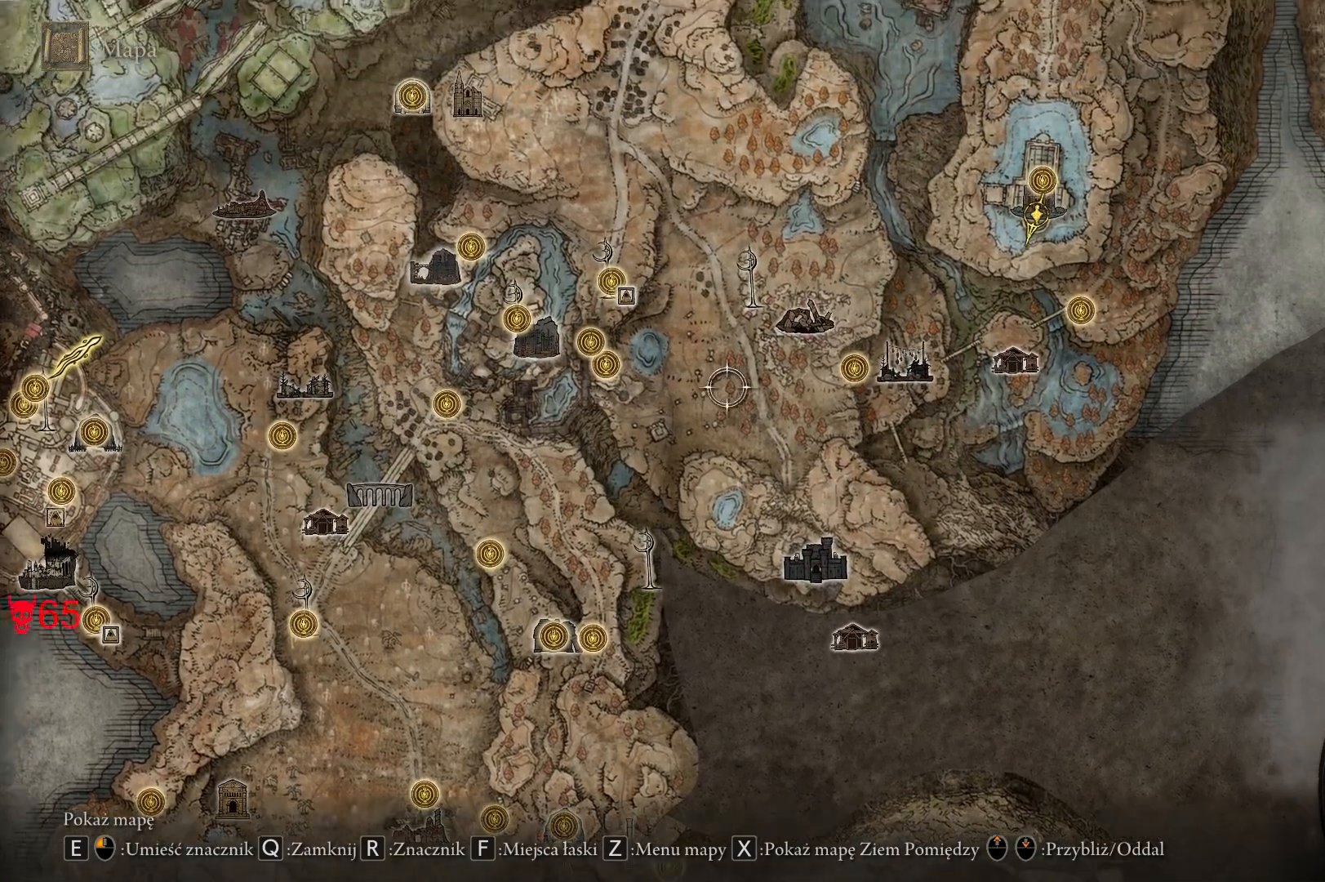
{"keys": [], "mouse": [], "events": [[133, "d", "up"], [133, "w", "up"]]}
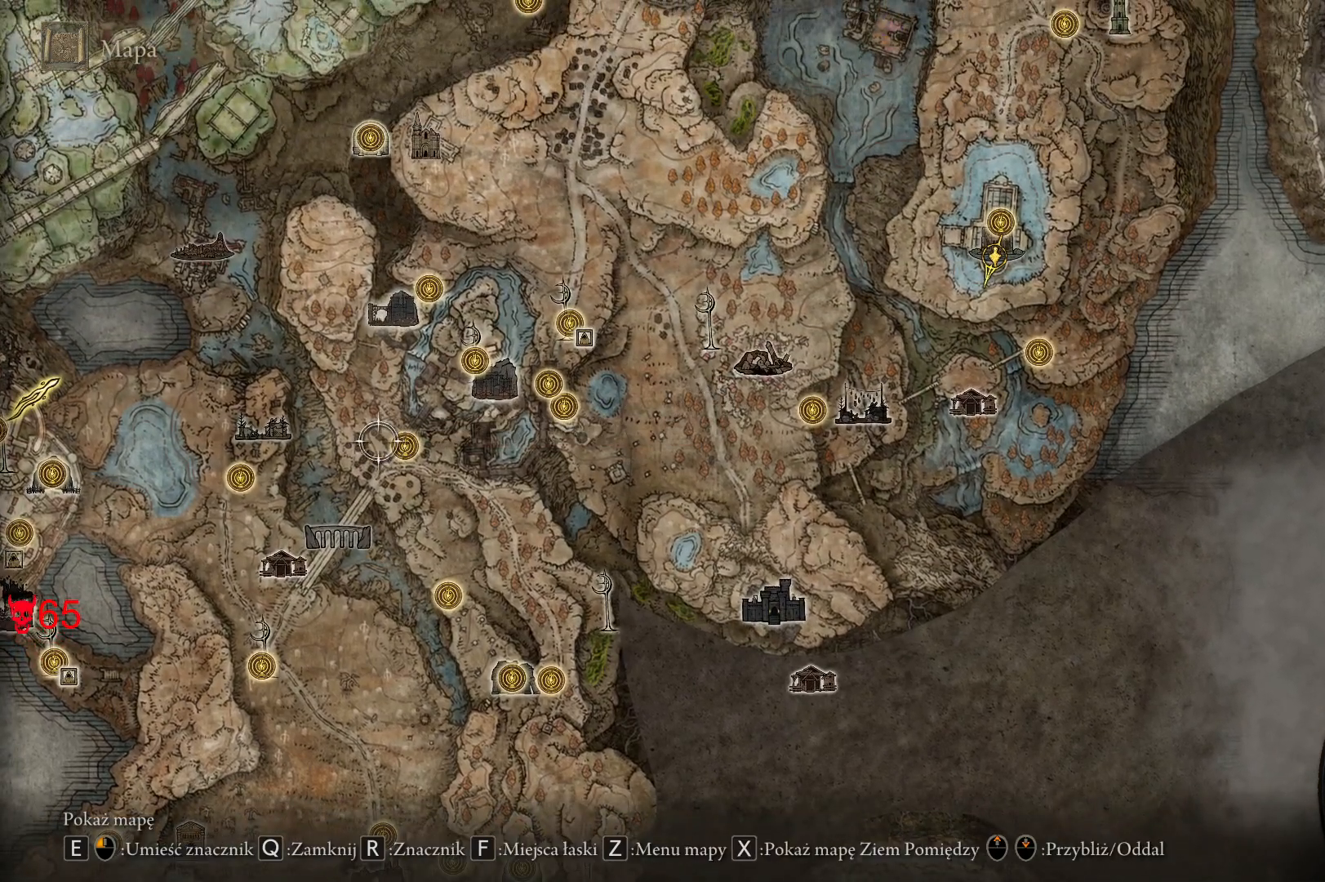
{"keys": ["d", "w"], "mouse": [], "events": [[200, "w", "down"], [367, "d", "down"]]}
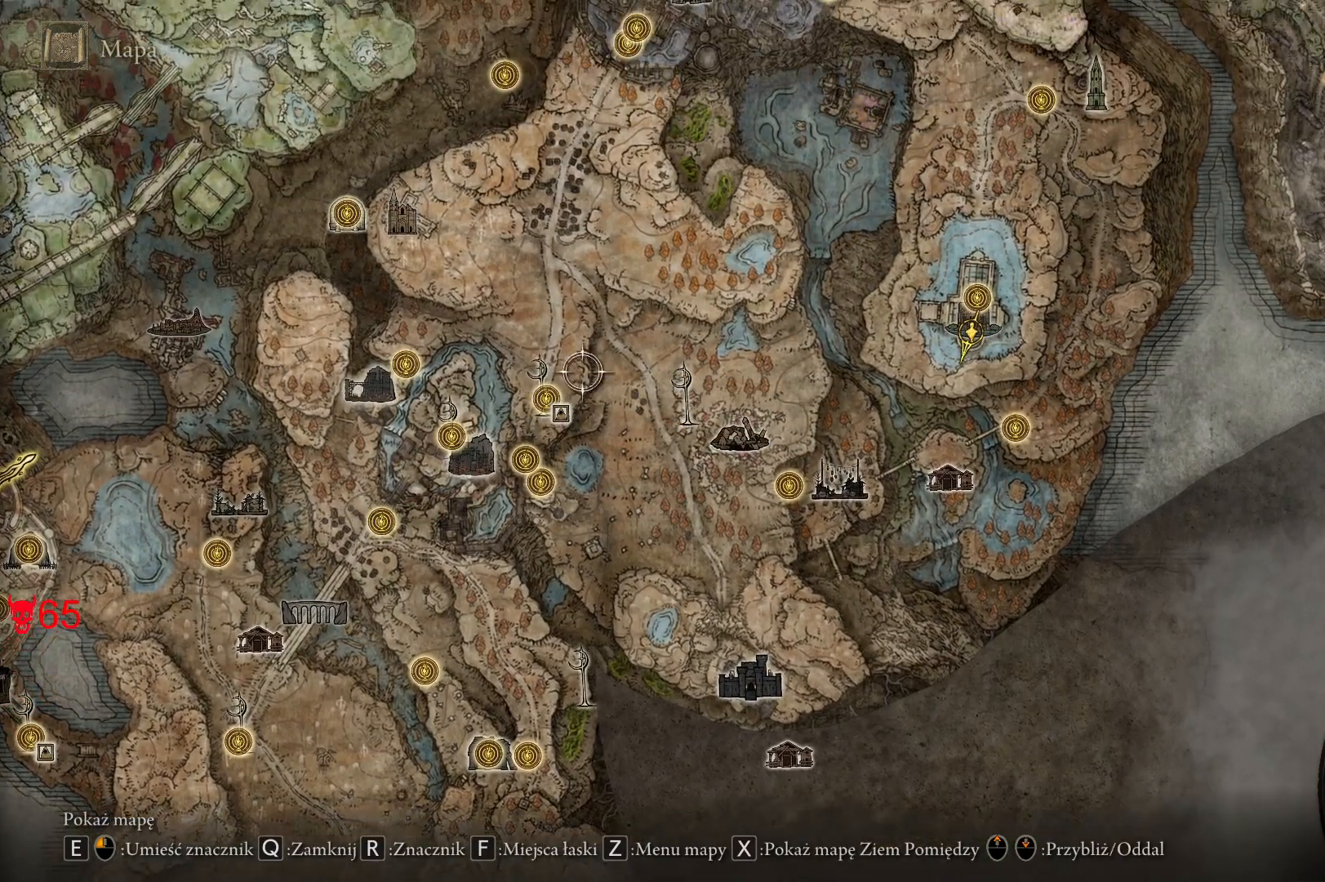
{"keys": ["d", "w"], "mouse": [], "events": []}
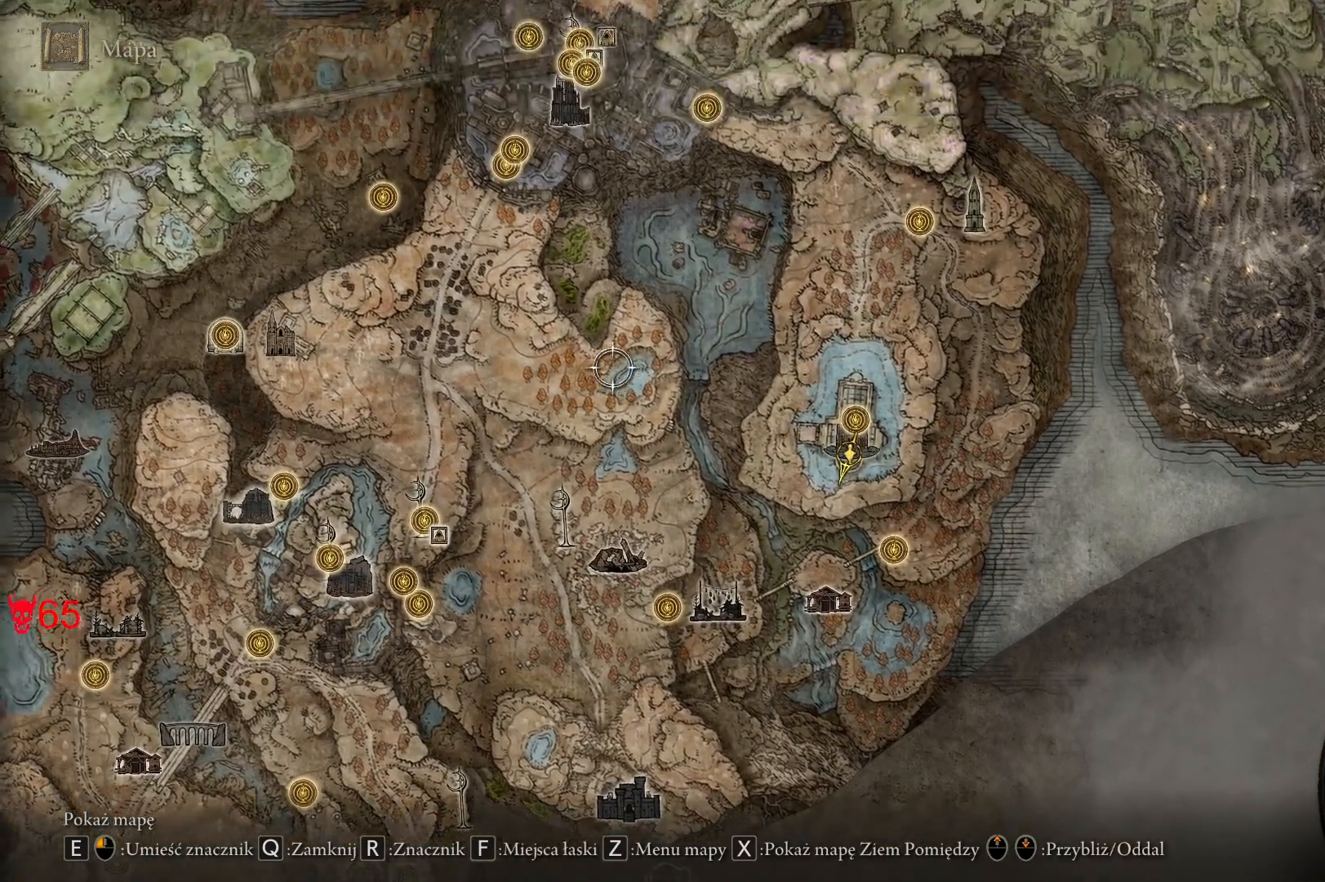
{"keys": [], "mouse": [], "events": [[100, "w", "up"], [150, "d", "up"]]}
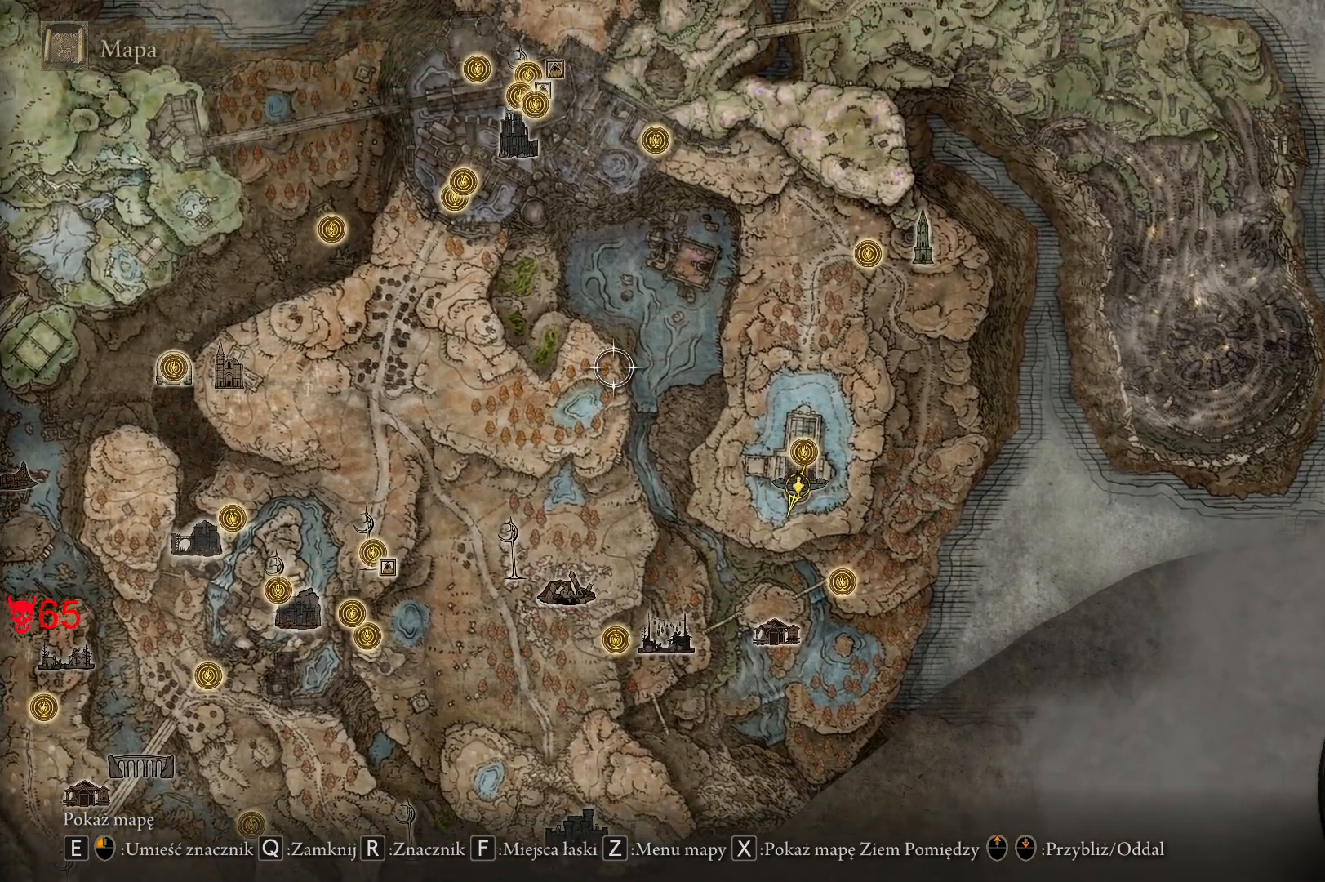
{"keys": [], "mouse": [], "events": []}
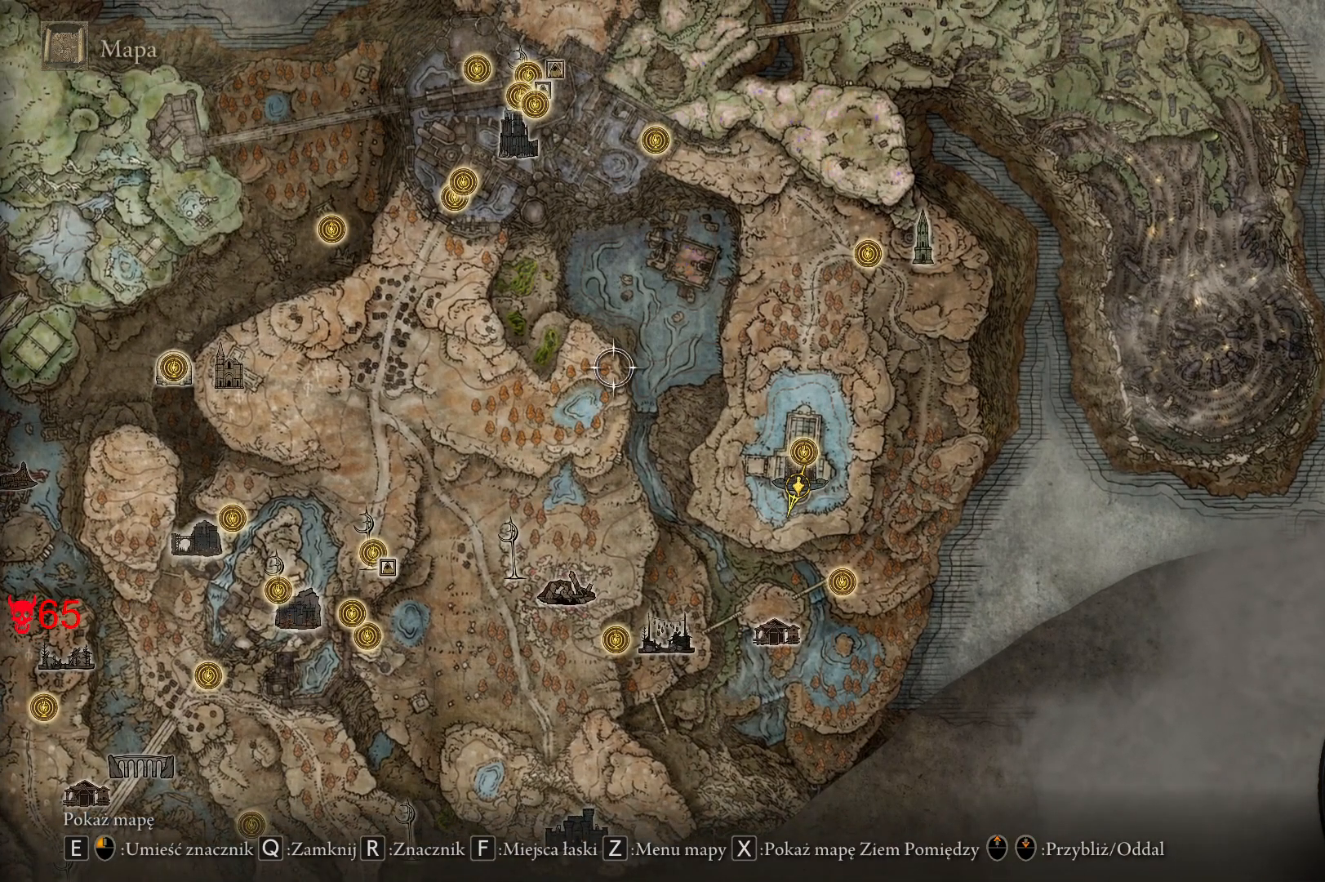
{"keys": [], "mouse": [], "events": []}
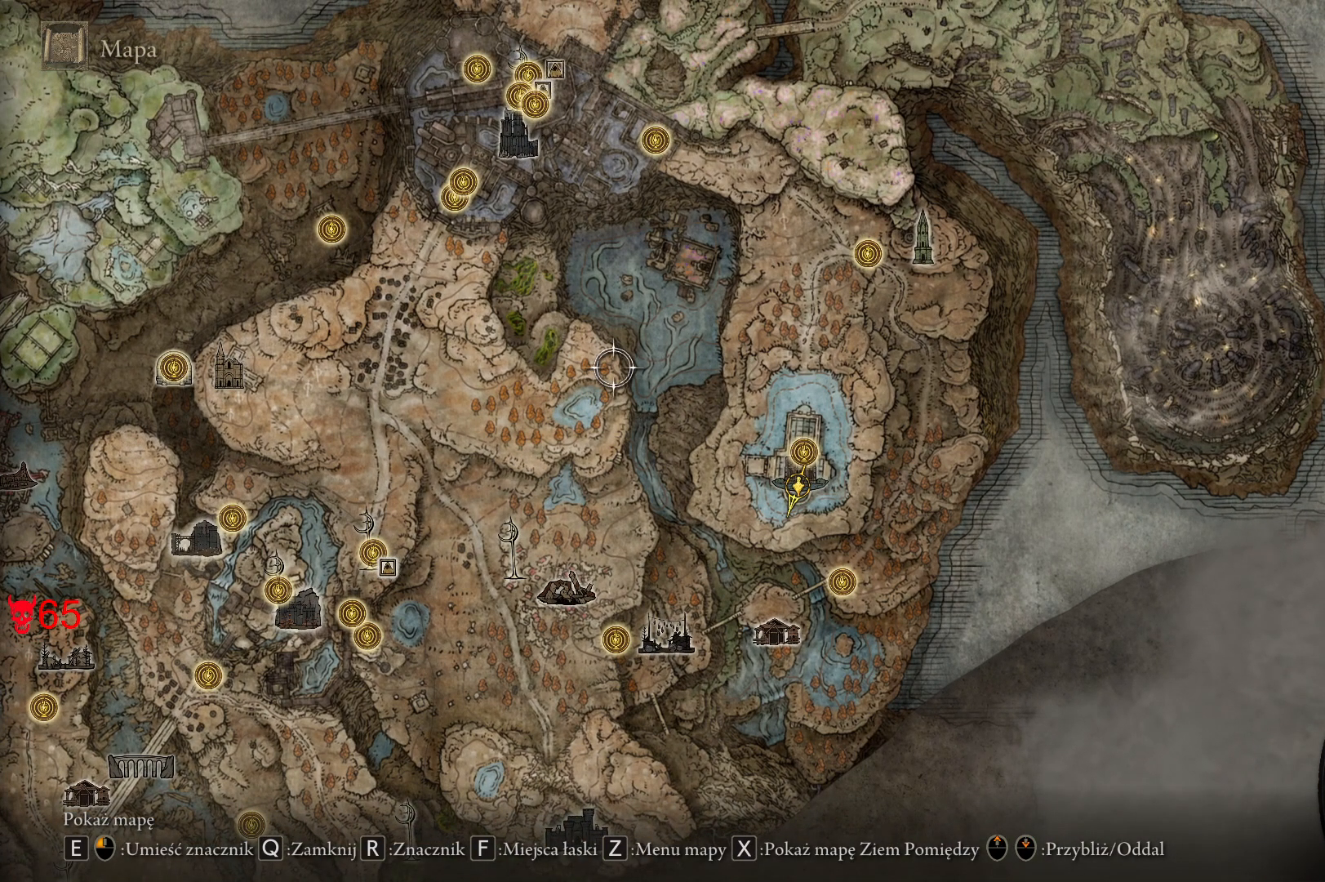
{"keys": ["d", "s"], "mouse": [], "events": [[467, "d", "down"], [500, "s", "down"]]}
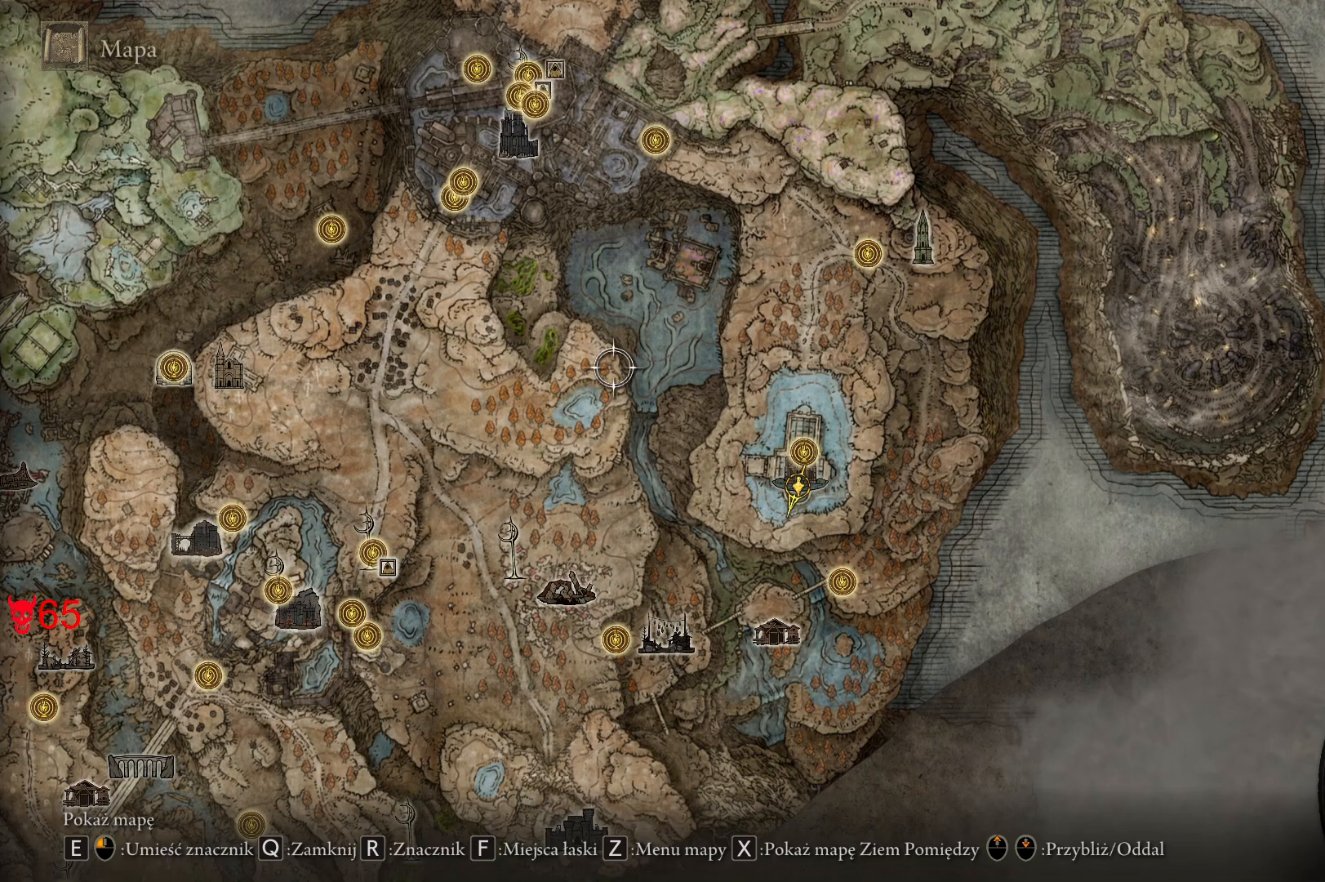
{"keys": [], "mouse": [], "events": [[250, "d", "up"], [317, "s", "up"]]}